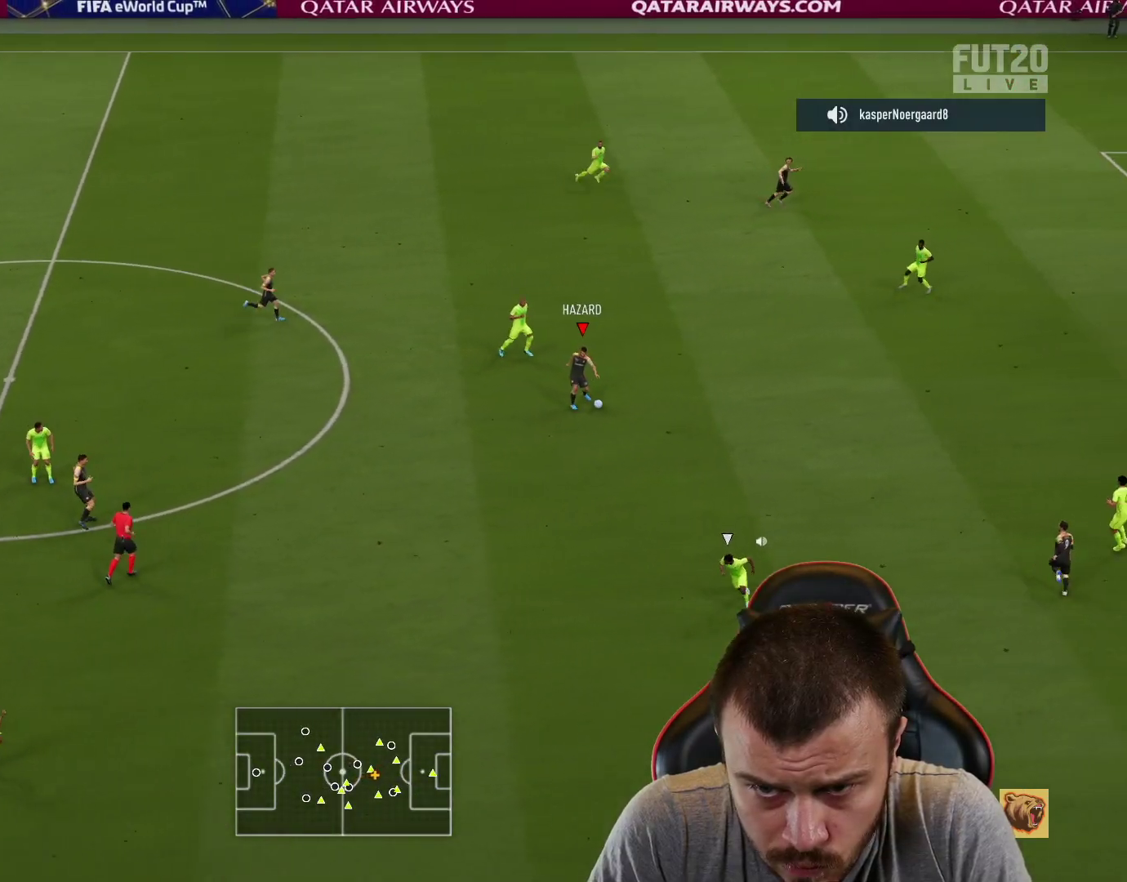
Gameplay with a controller (PlayStation layout); each line is a JSON object with the inputs held at the frame after it. "events" lists button and stick changes between this image and that frame as [ms after this image, input, new state], when the widget could be followed in between.
{"buttons": [], "left_stick": "right", "right_stick": "center", "events": [[200, "left_stick", "right"], [351, "TRIANGLE", "down"], [451, "TRIANGLE", "up"]]}
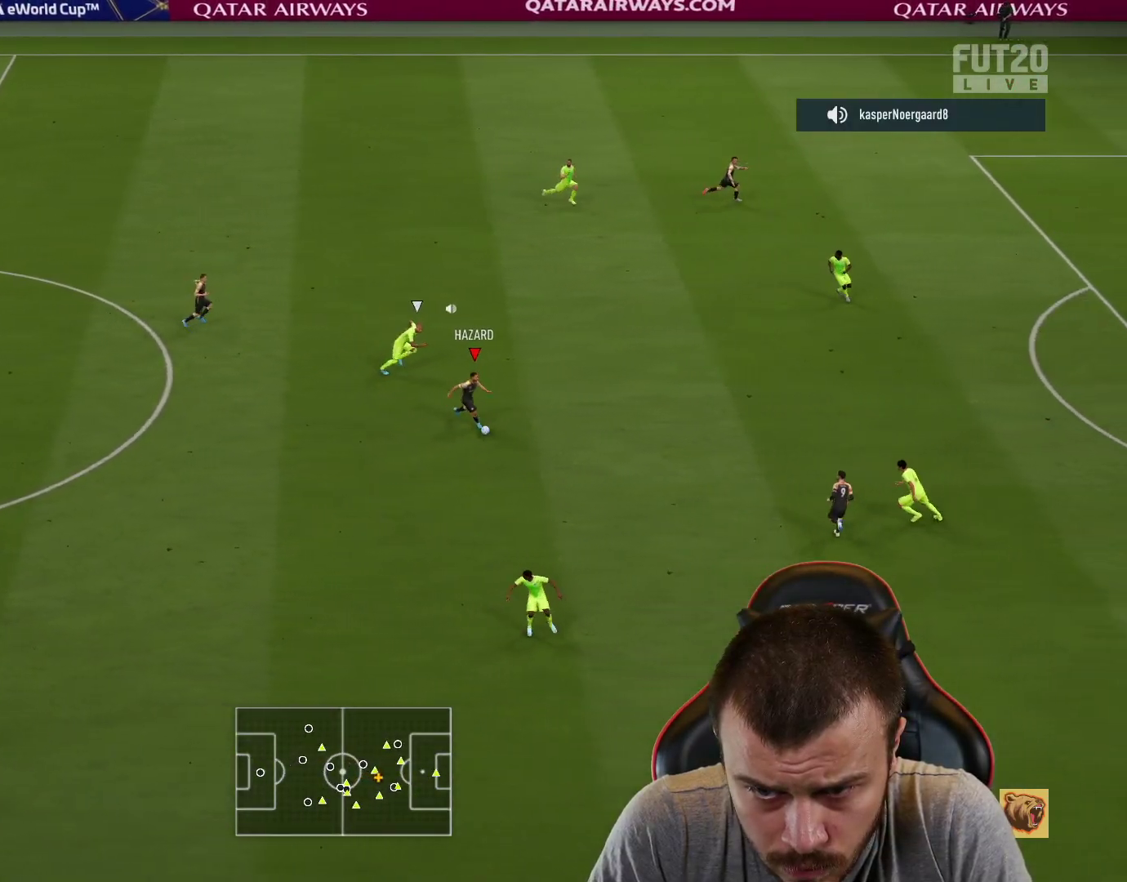
{"buttons": ["R2"], "left_stick": "right", "right_stick": "center", "events": [[83, "R2", "down"]]}
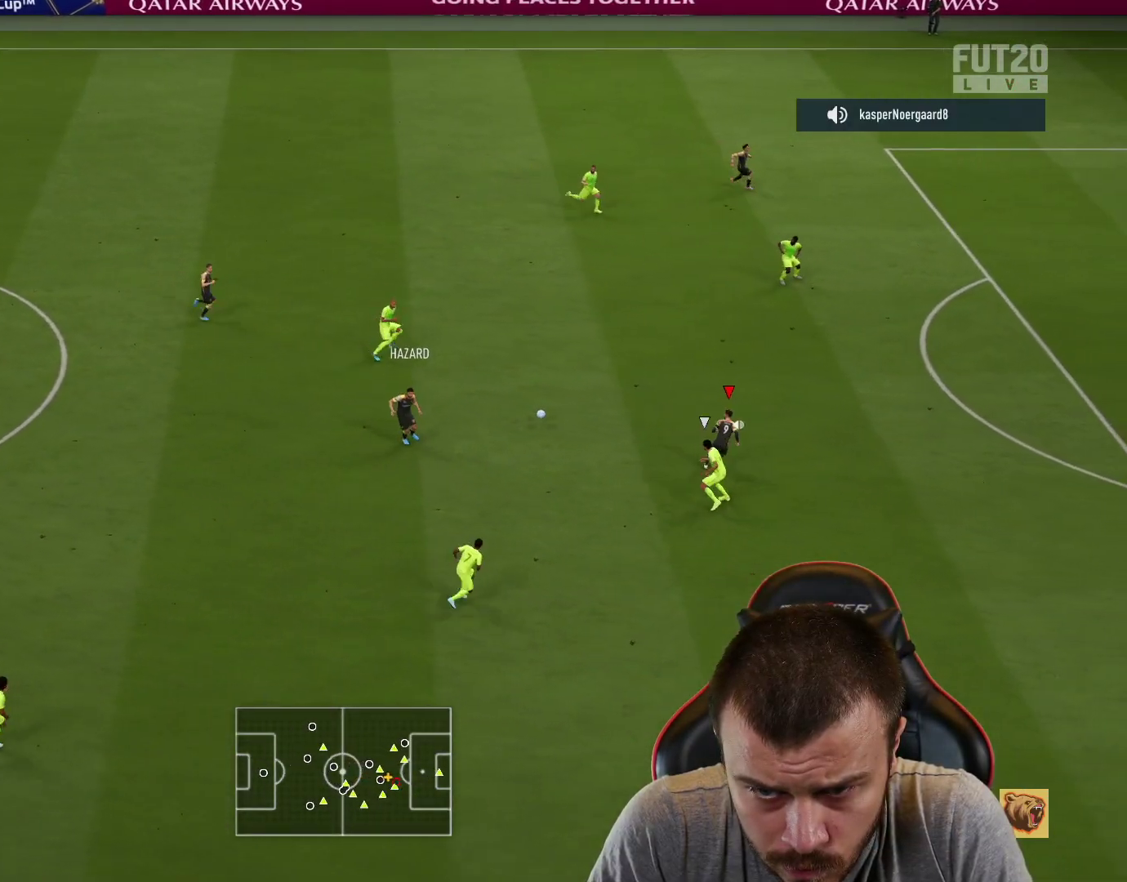
{"buttons": [], "left_stick": "up-right", "right_stick": "center", "events": [[401, "R2", "up"], [451, "left_stick", "up-right"]]}
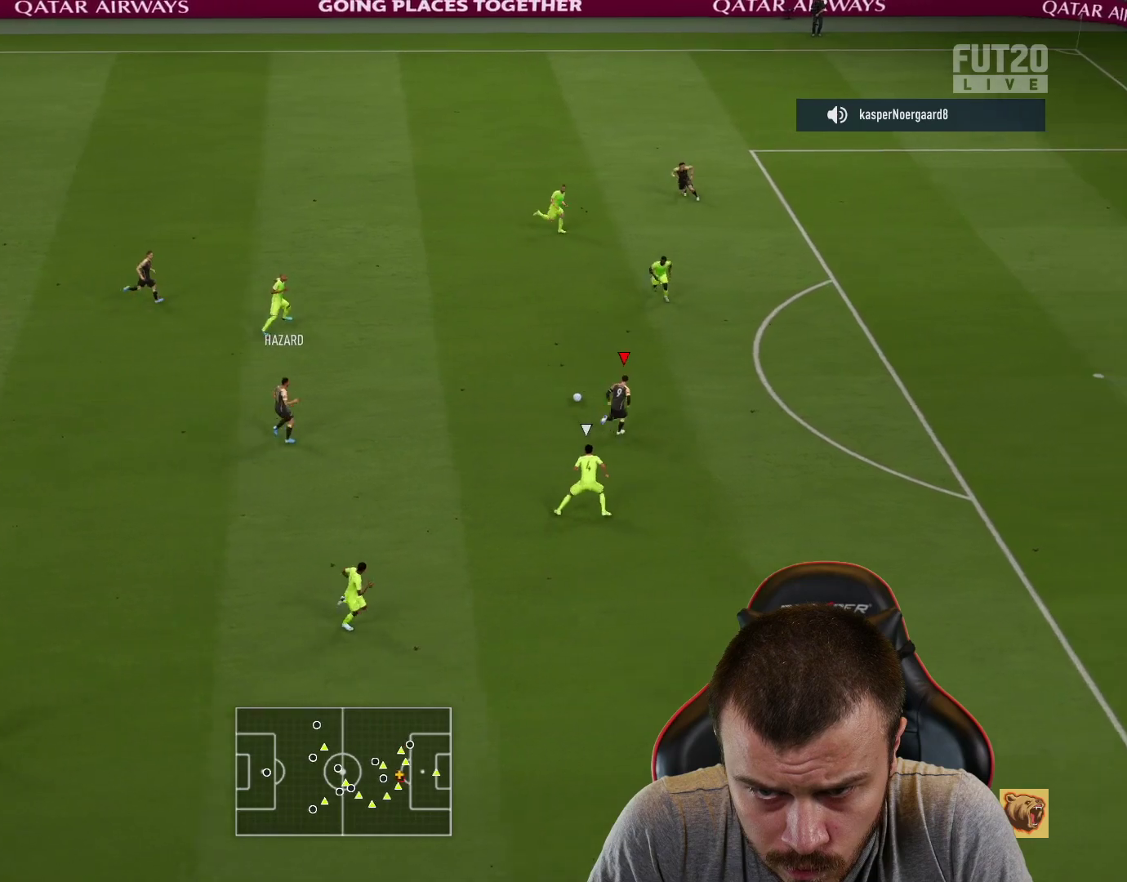
{"buttons": ["R1", "L3"], "left_stick": "up-right", "right_stick": "center", "events": [[233, "CIRCLE", "down"], [233, "R1", "down"], [267, "L3", "down"], [450, "CIRCLE", "up"]]}
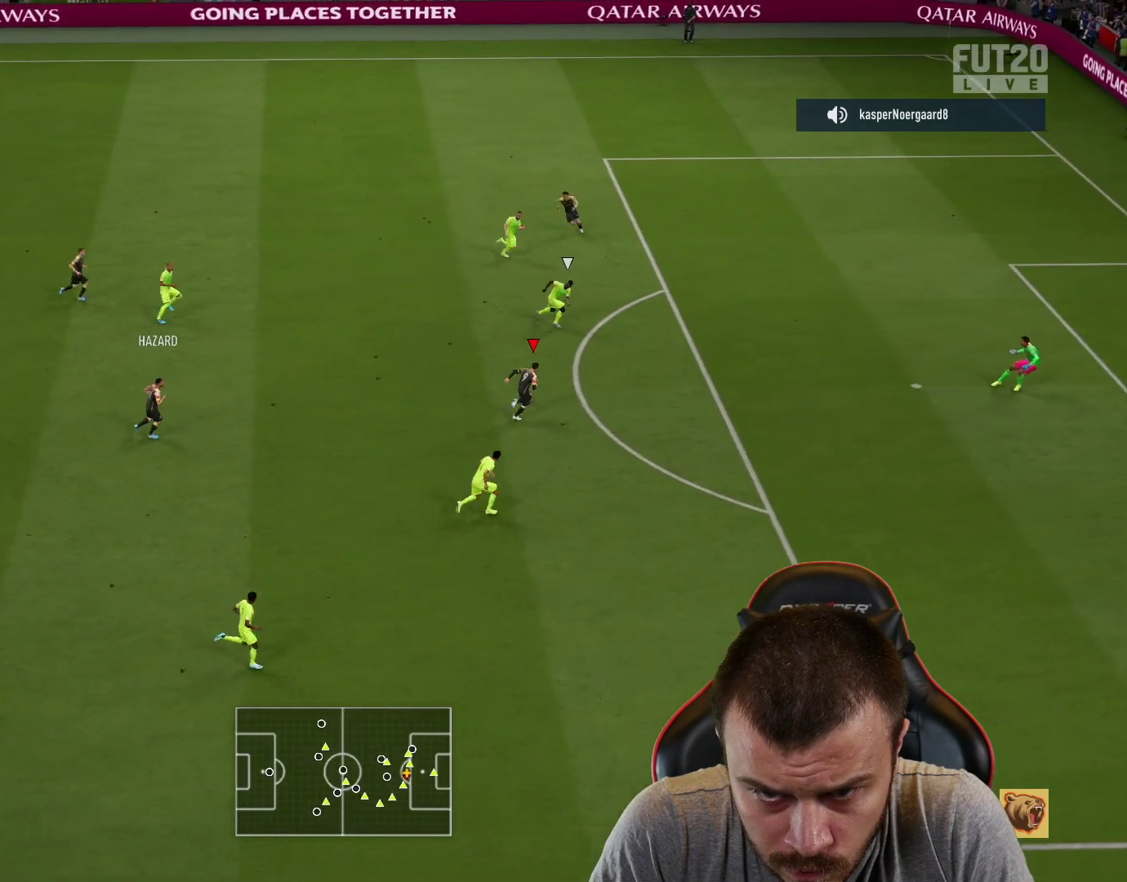
{"buttons": ["R1", "L3"], "left_stick": "up-right", "right_stick": "center", "events": []}
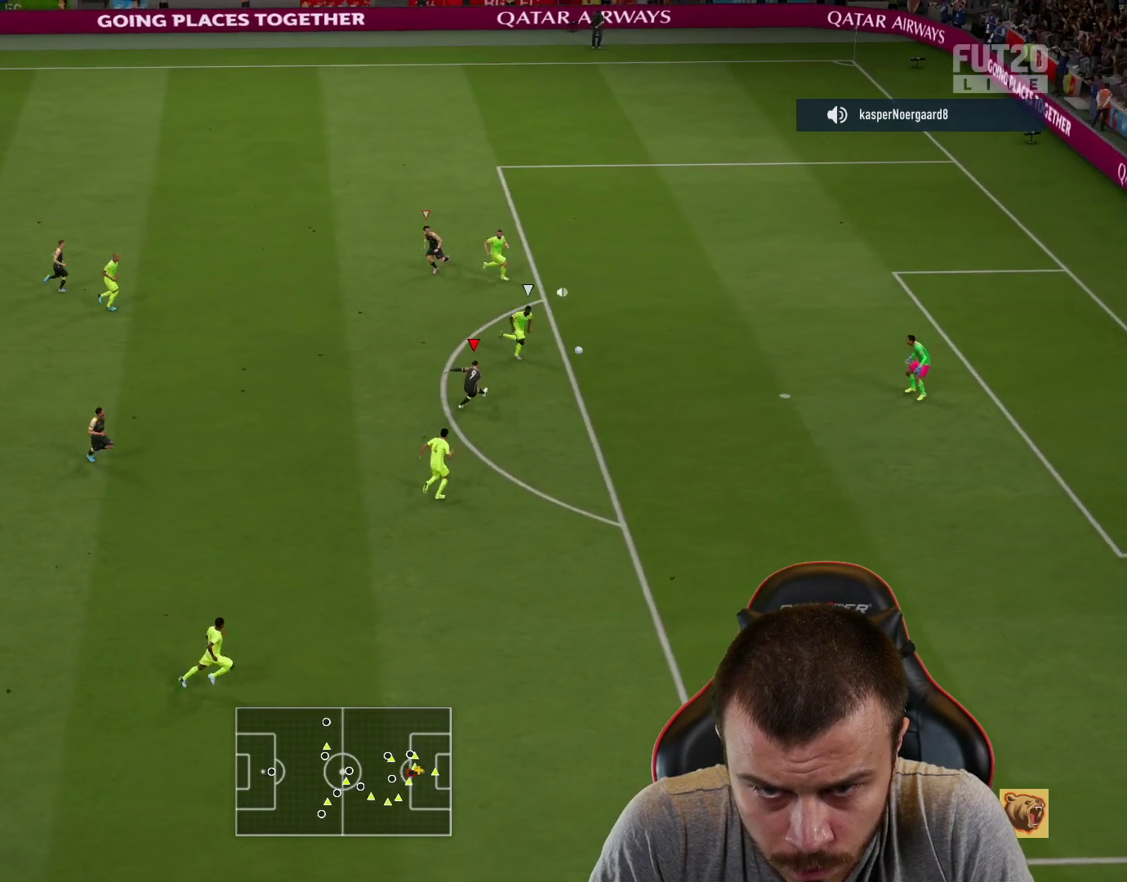
{"buttons": ["R1", "L3"], "left_stick": "up-right", "right_stick": "center", "events": []}
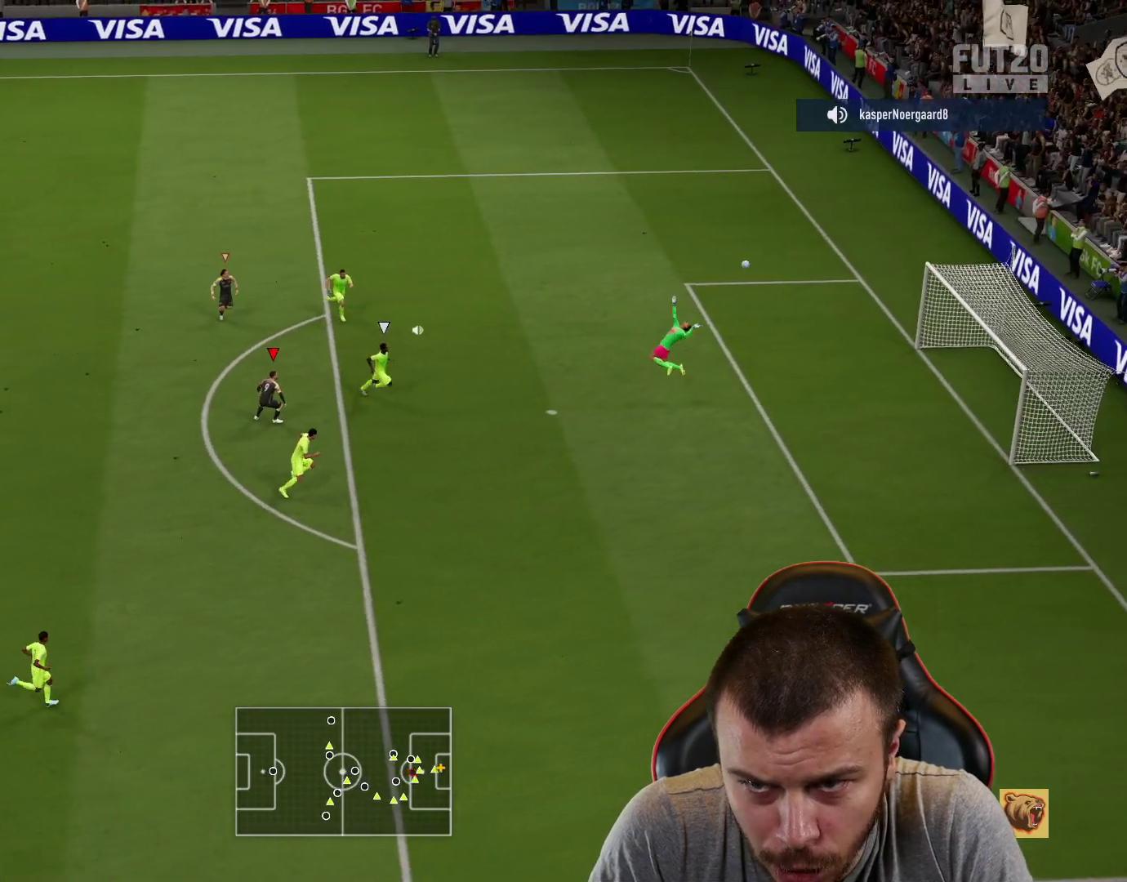
{"buttons": [], "left_stick": "center", "right_stick": "center", "events": [[267, "L3", "up"], [351, "R1", "up"], [367, "left_stick", "center"]]}
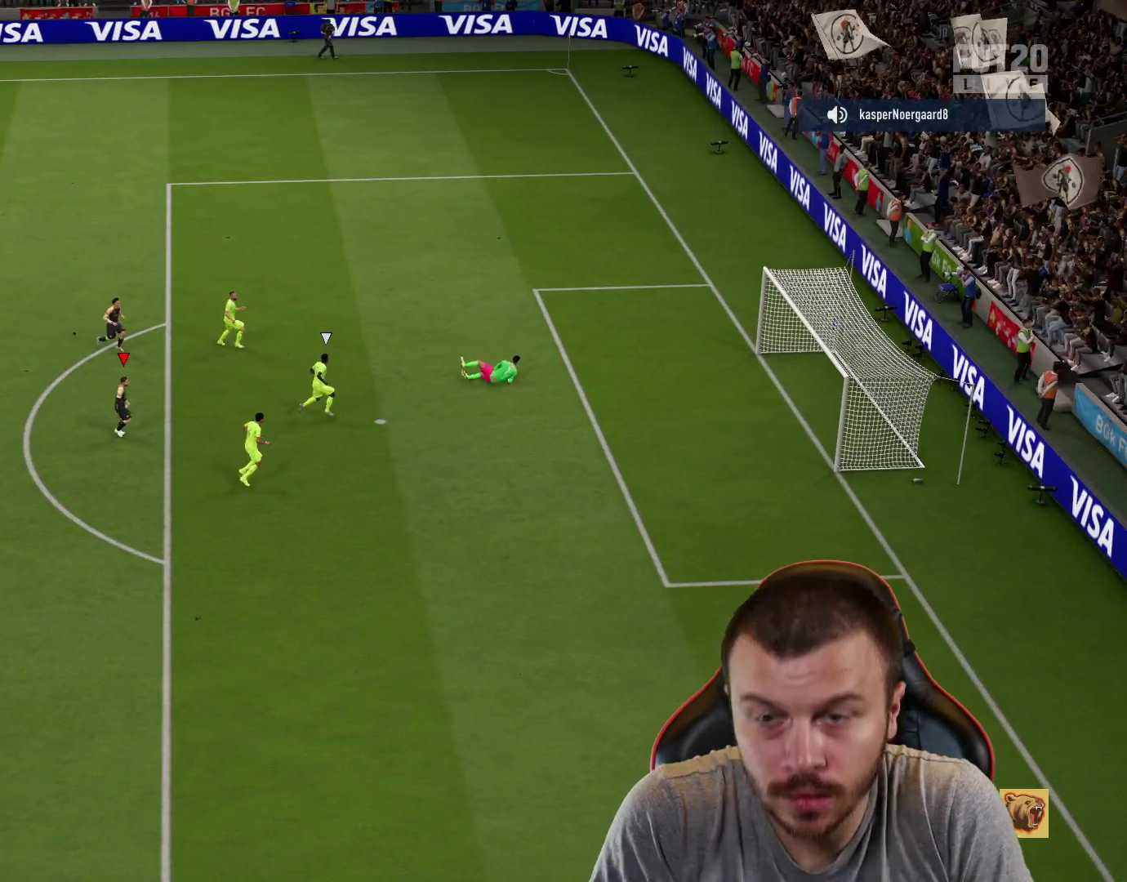
{"buttons": [], "left_stick": "center", "right_stick": "center", "events": []}
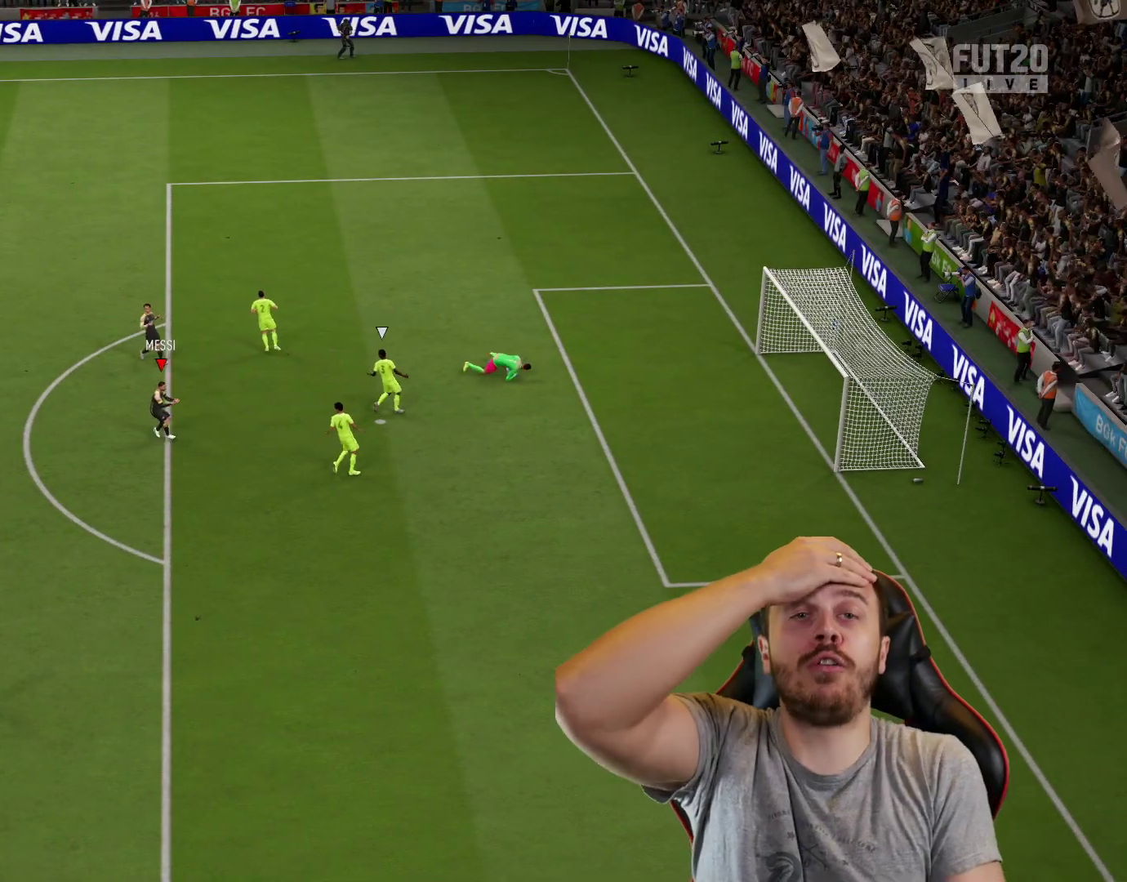
{"buttons": [], "left_stick": "center", "right_stick": "center", "events": []}
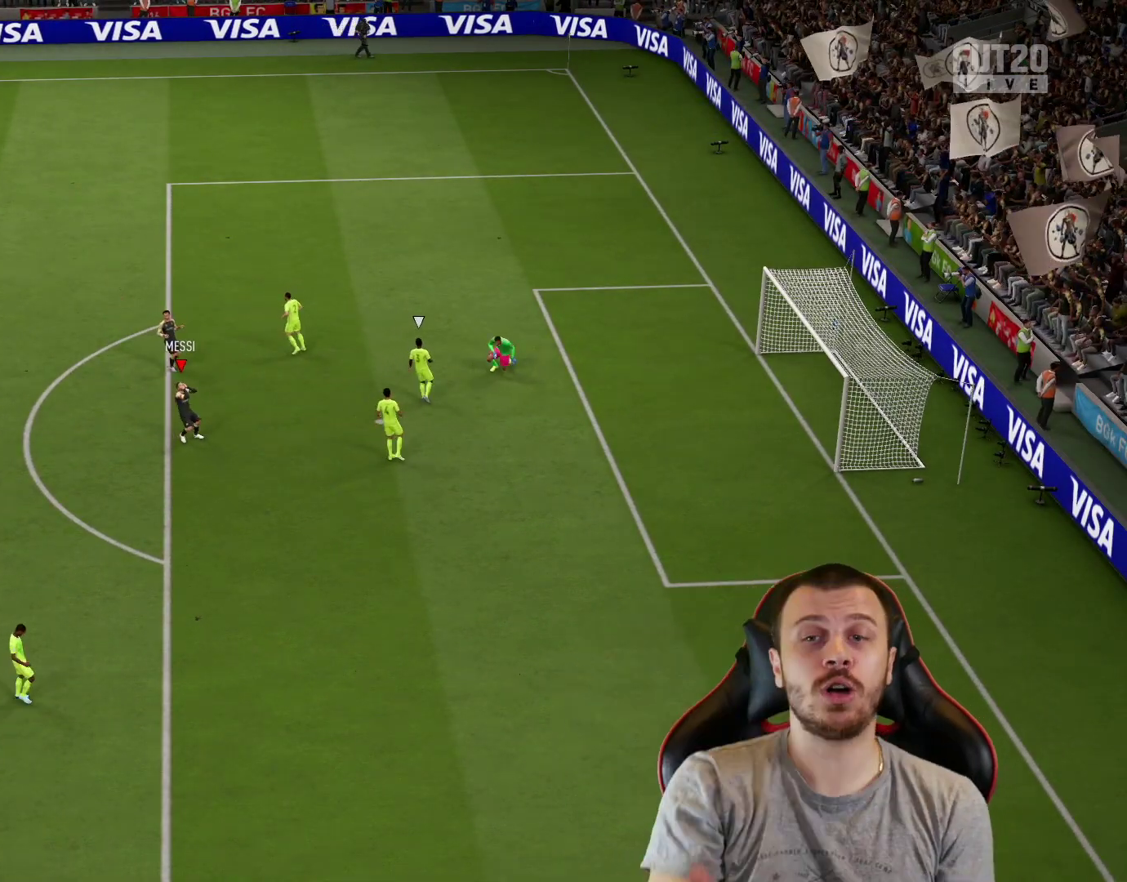
{"buttons": [], "left_stick": "center", "right_stick": "center", "events": []}
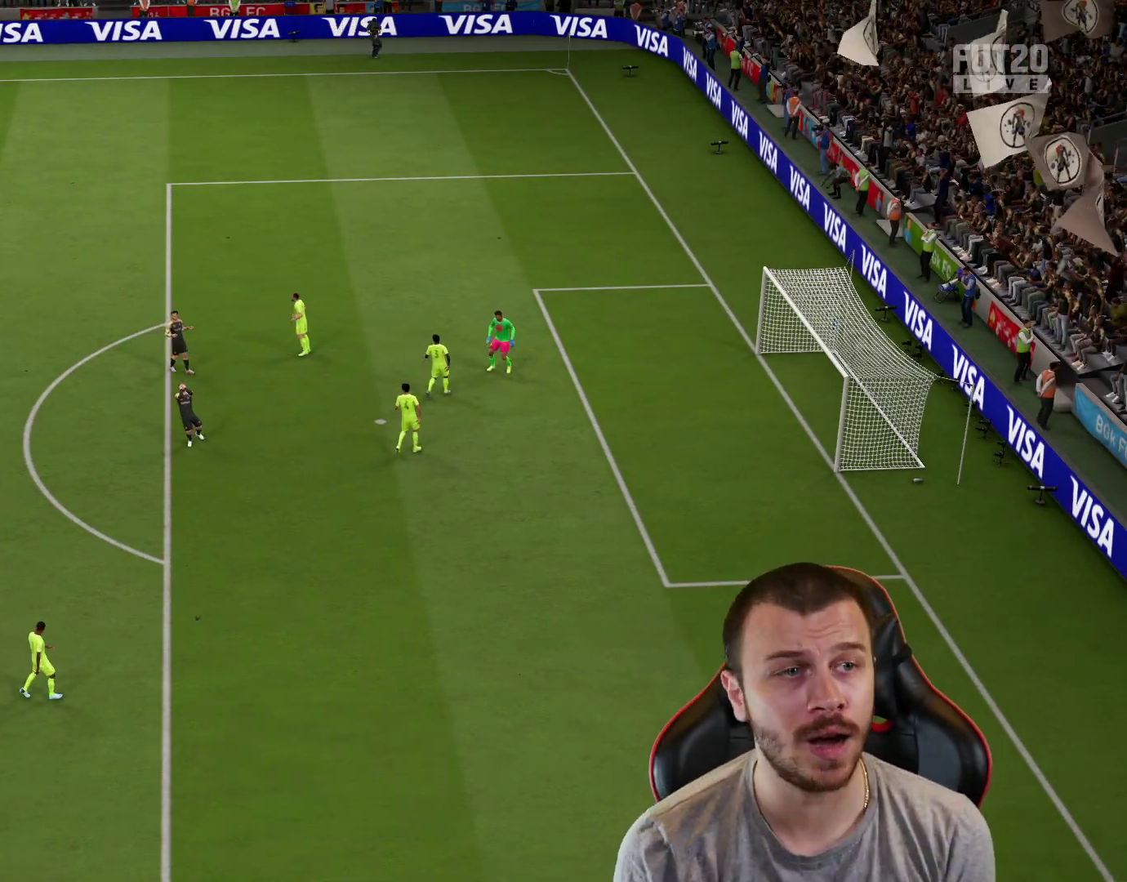
{"buttons": [], "left_stick": "right", "right_stick": "center", "events": [[17, "left_stick", "right"], [267, "R2", "down"], [301, "CROSS", "down"], [367, "L1", "down"], [401, "CROSS", "up"], [417, "R2", "up"], [484, "L1", "up"]]}
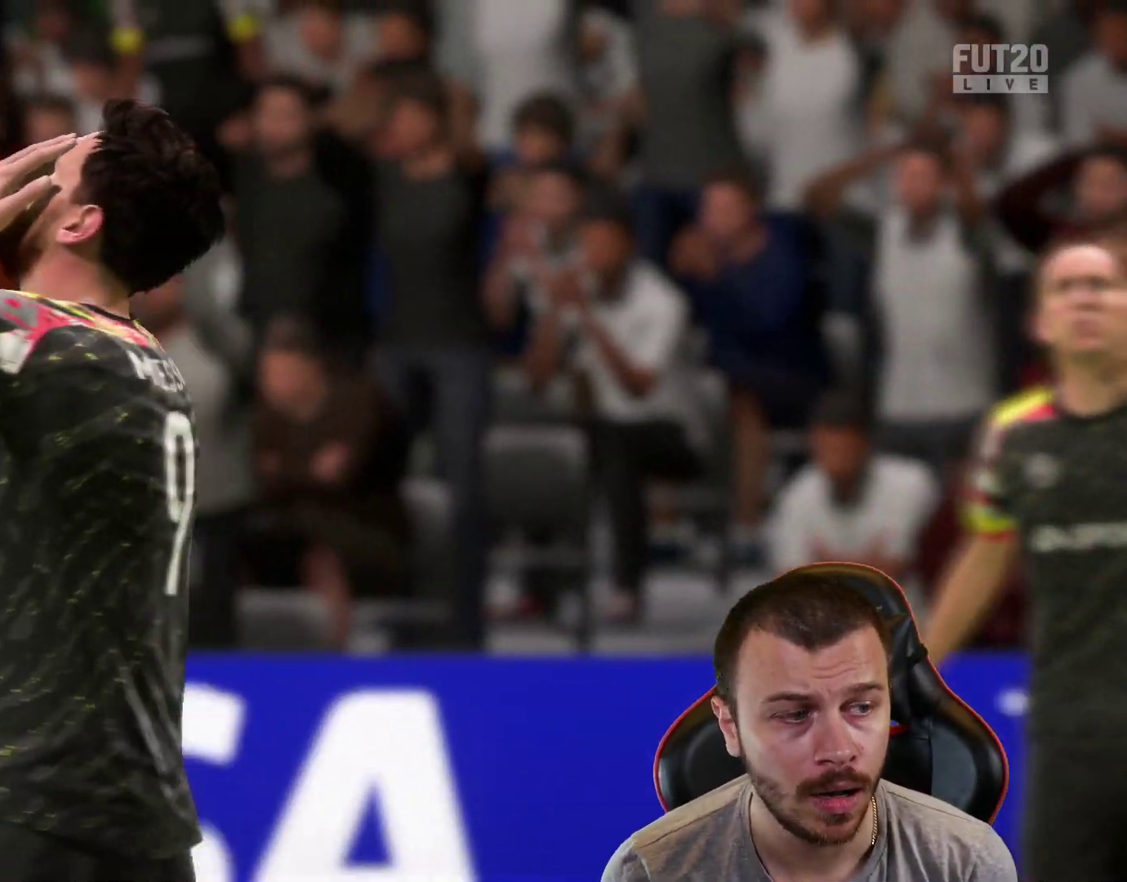
{"buttons": [], "left_stick": "right", "right_stick": "center", "events": []}
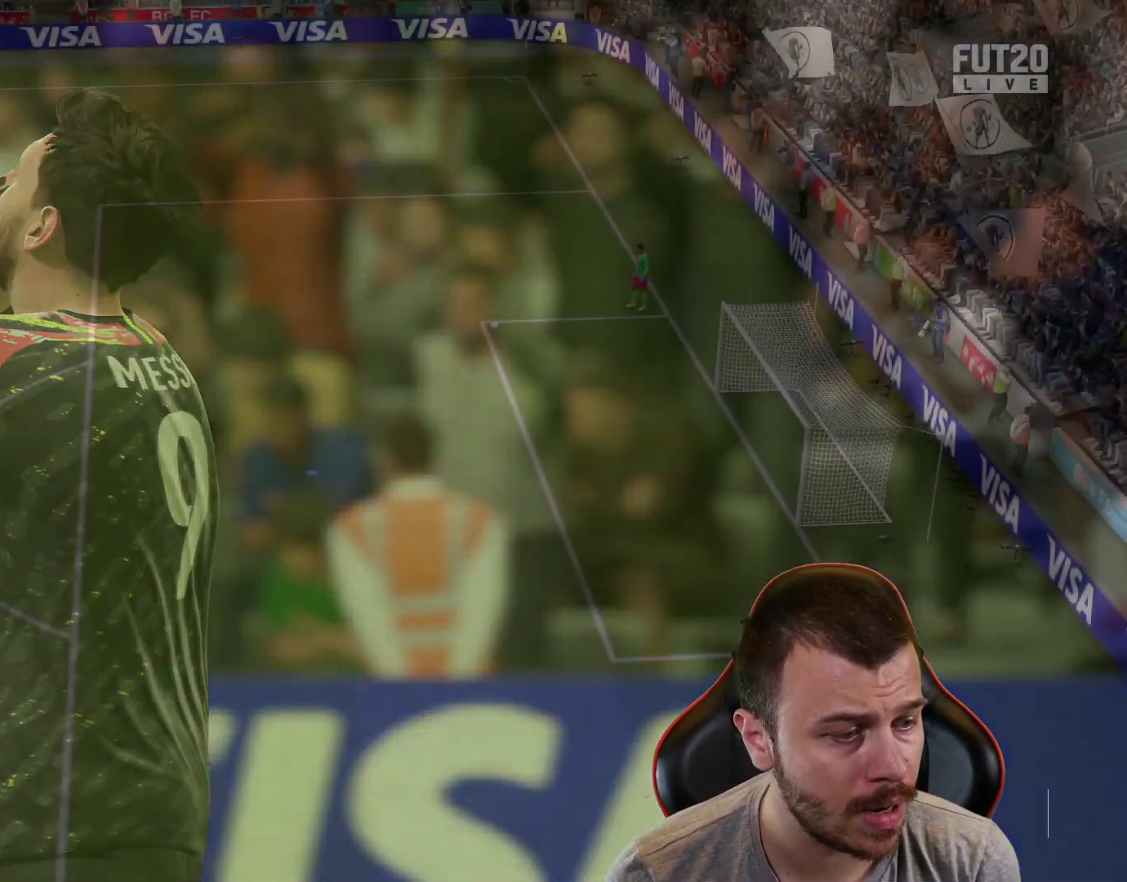
{"buttons": ["R2"], "left_stick": "right", "right_stick": "center", "events": [[451, "R2", "down"]]}
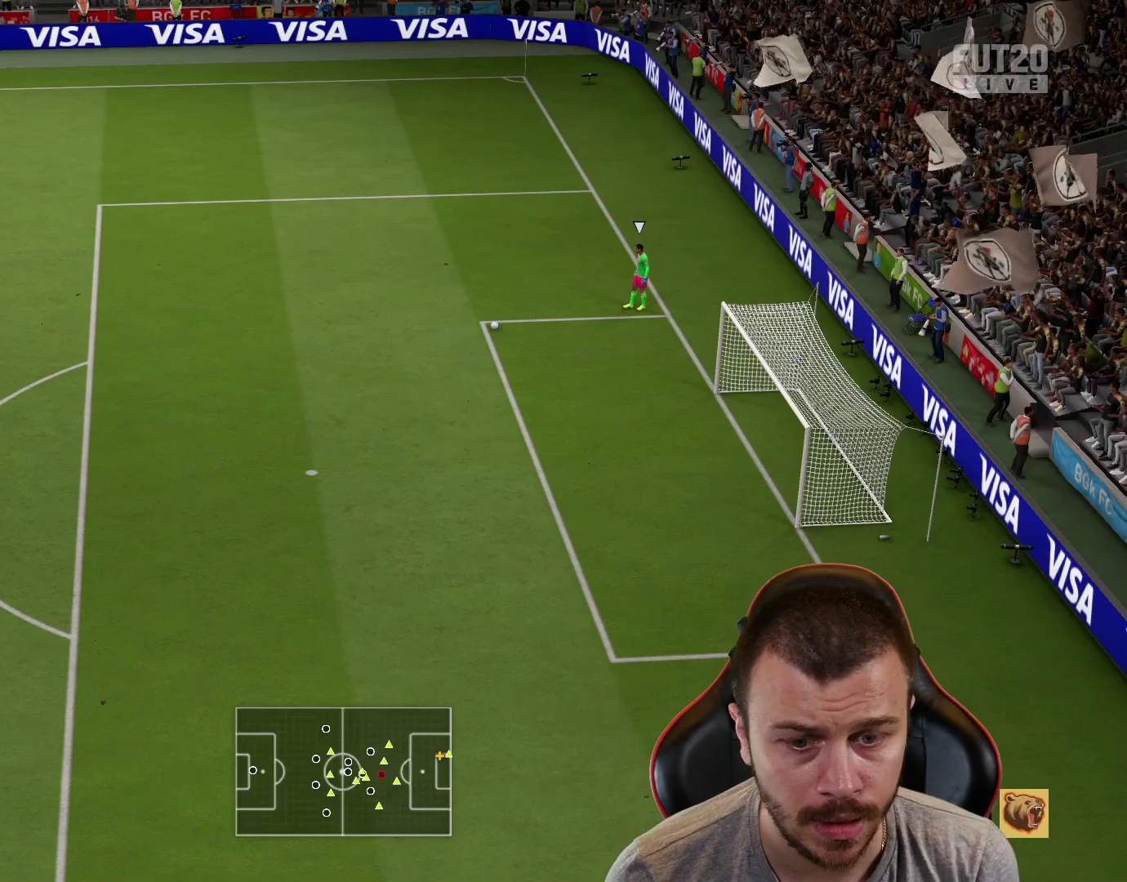
{"buttons": ["L2", "R1"], "left_stick": "up-left", "right_stick": "center", "events": [[183, "L1", "down"], [183, "L2", "down"], [183, "R1", "down"], [183, "R2", "up"], [217, "left_stick", "down-left"], [283, "L1", "up"], [400, "left_stick", "up-left"]]}
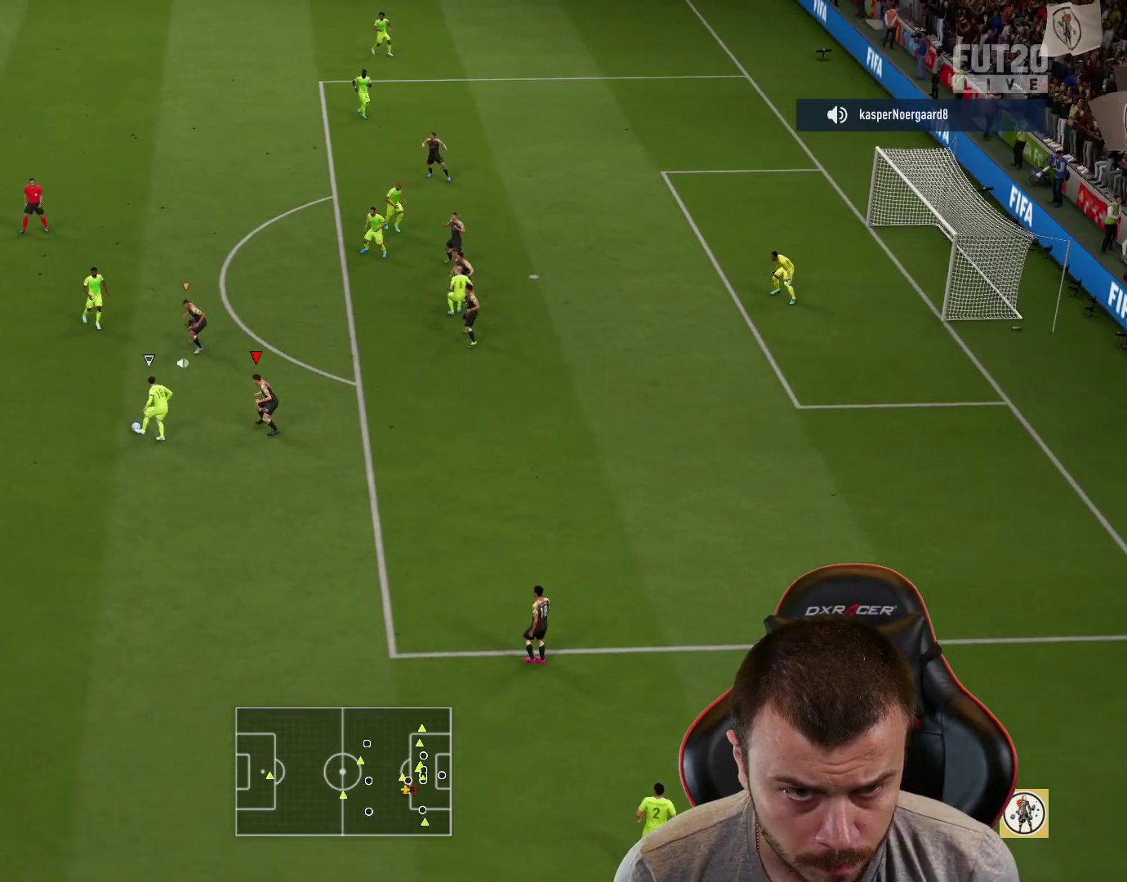
{"buttons": ["L2", "R2"], "left_stick": "up-right", "right_stick": "center", "events": [[134, "left_stick", "up"], [284, "L1", "down"], [334, "left_stick", "up-right"], [451, "L1", "up"], [451, "R1", "up"], [467, "R2", "down"]]}
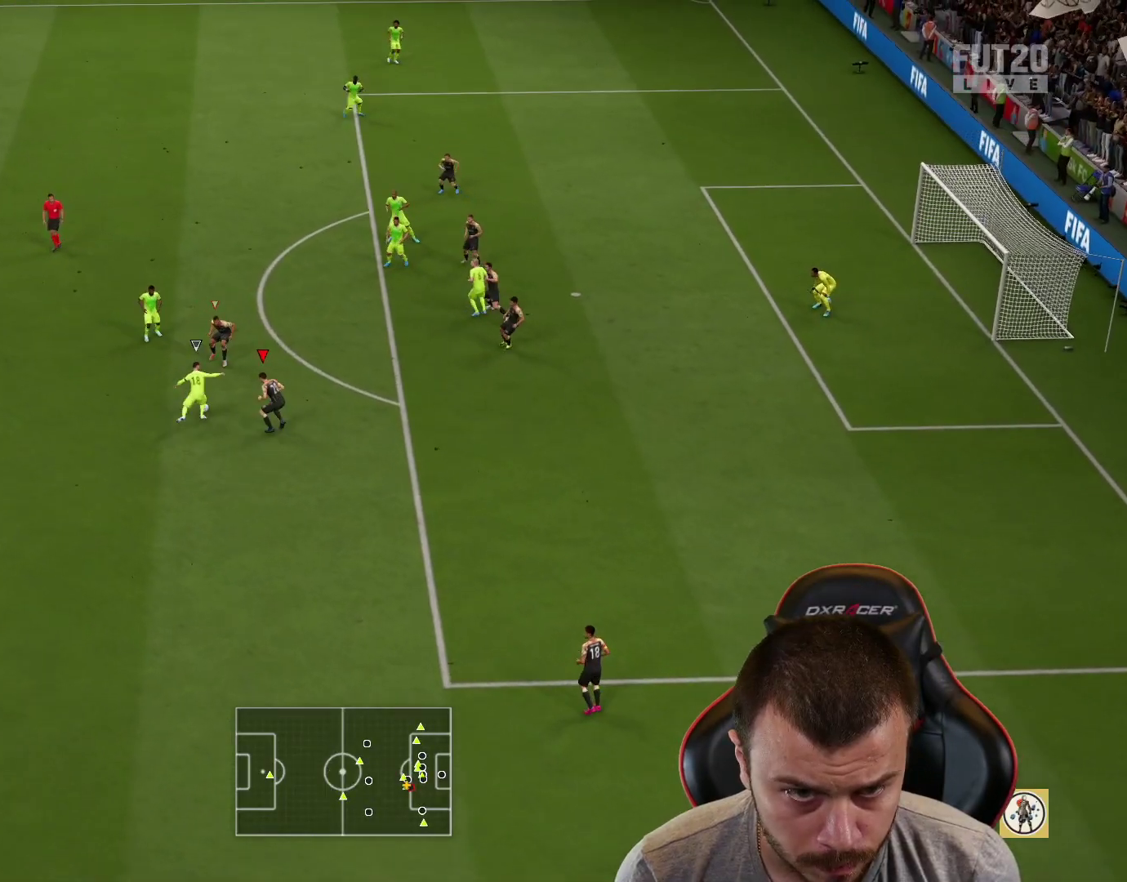
{"buttons": ["L2"], "left_stick": "up-left", "right_stick": "center", "events": [[33, "L2", "up"], [300, "R2", "up"], [383, "left_stick", "up"], [417, "L2", "down"], [500, "left_stick", "up-left"]]}
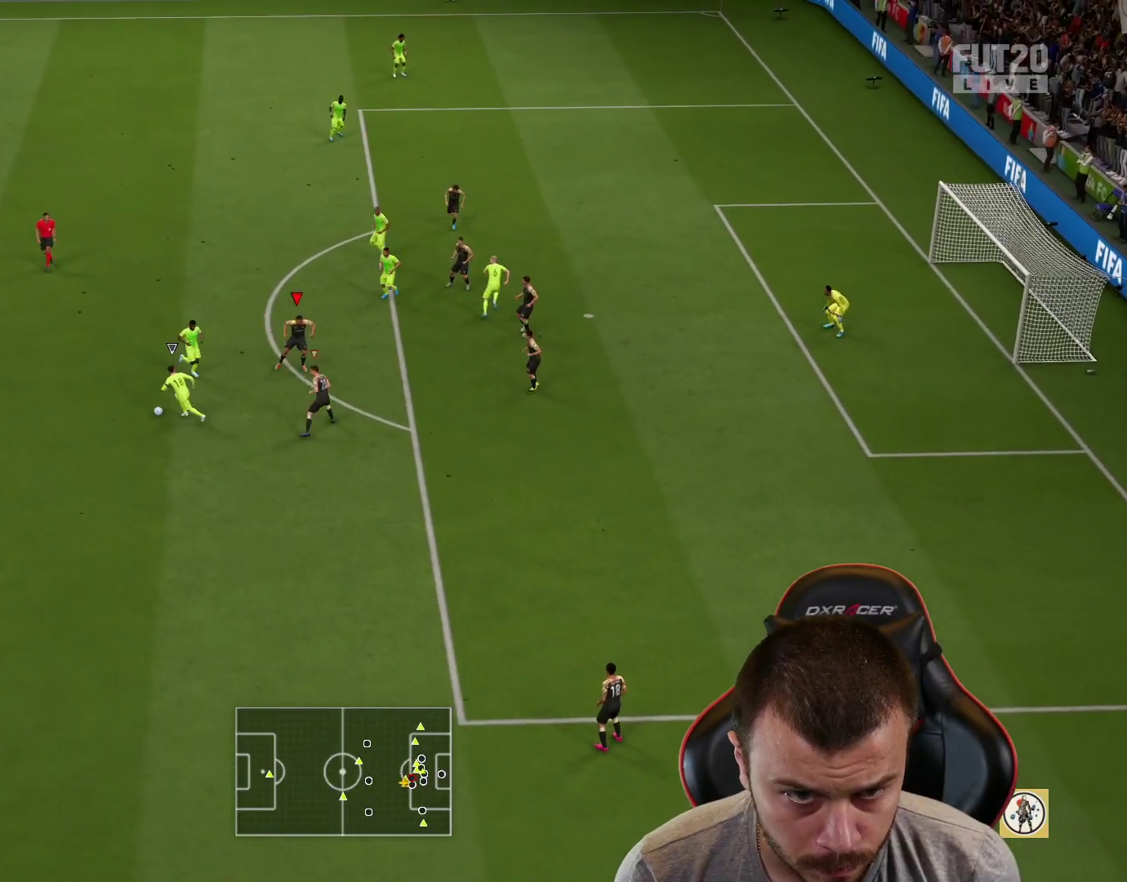
{"buttons": ["R2"], "left_stick": "up-left", "right_stick": "center", "events": [[317, "R2", "down"], [367, "L2", "up"]]}
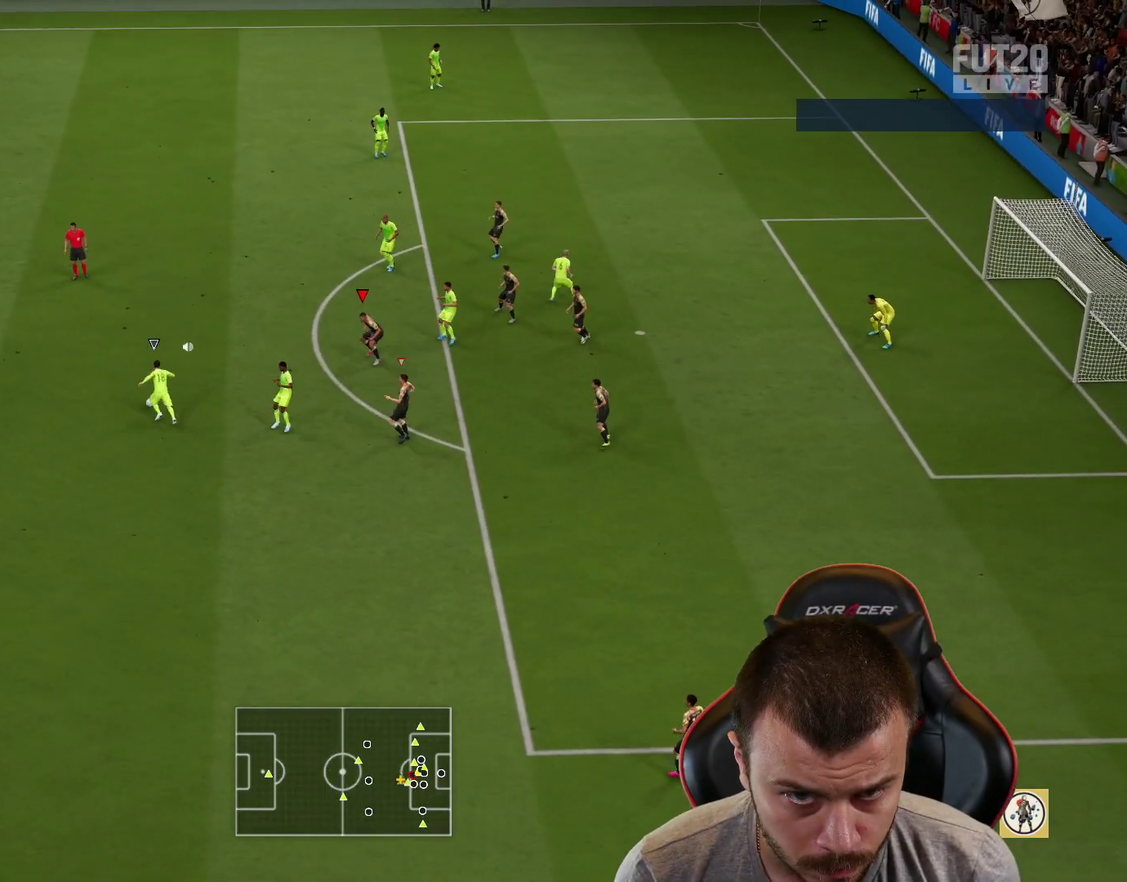
{"buttons": [], "left_stick": "up-left", "right_stick": "center", "events": [[433, "R2", "up"]]}
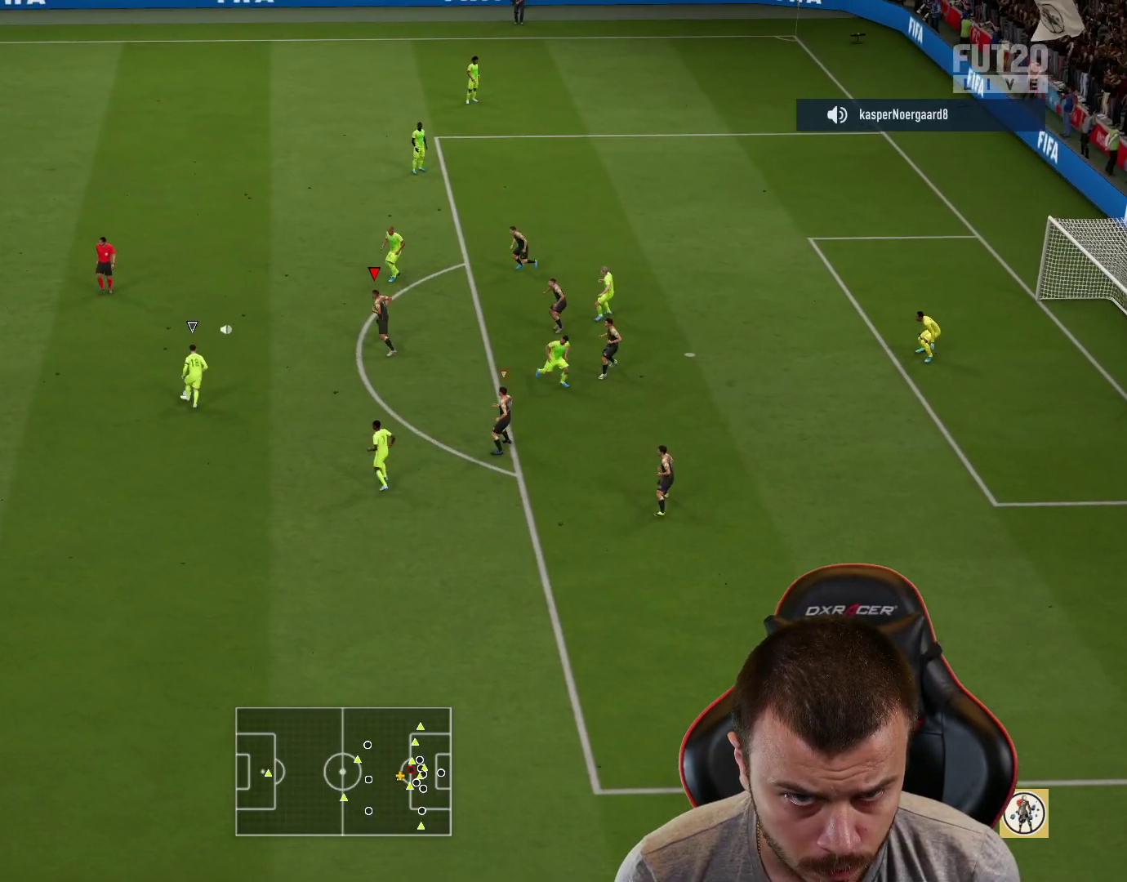
{"buttons": ["R2"], "left_stick": "up", "right_stick": "center", "events": [[34, "L2", "down"], [434, "R2", "down"], [434, "left_stick", "up"], [451, "L2", "up"]]}
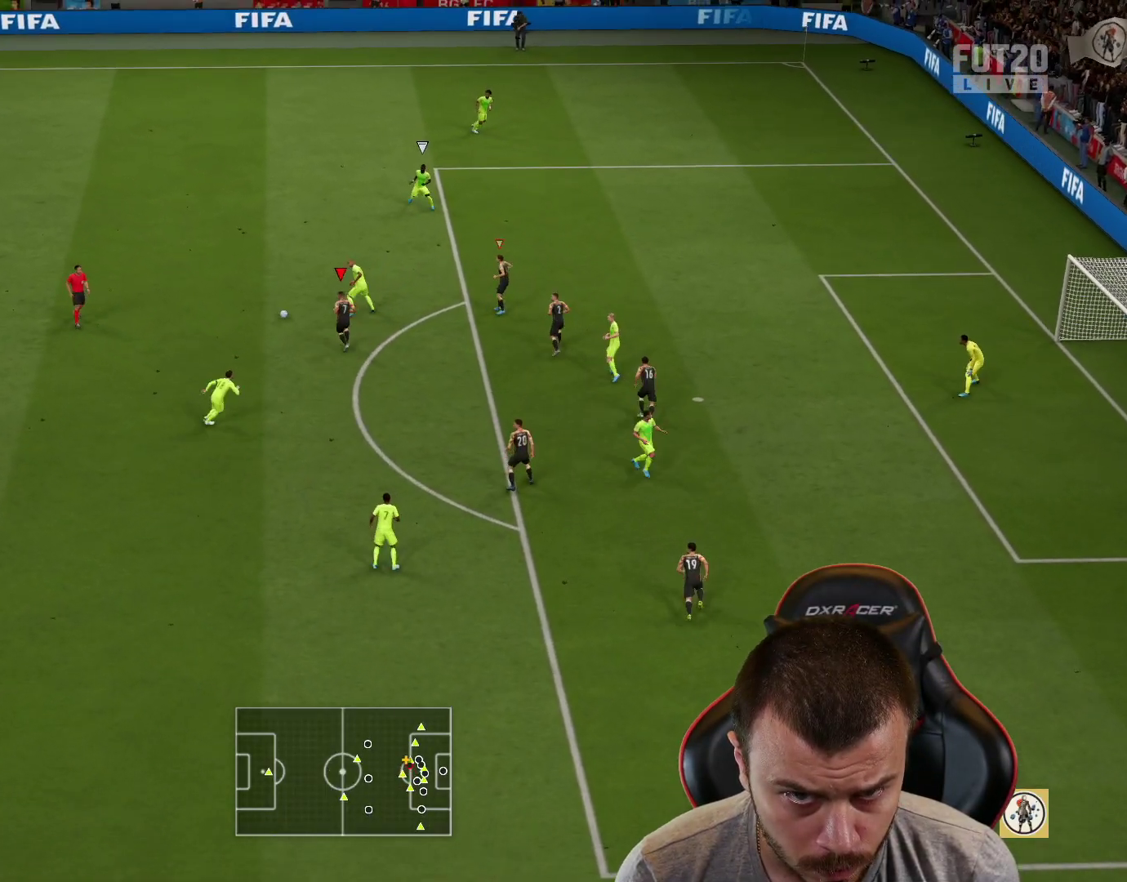
{"buttons": ["R2"], "left_stick": "up", "right_stick": "center", "events": [[100, "L1", "down"], [200, "L1", "up"], [250, "R2", "up"], [333, "R2", "down"]]}
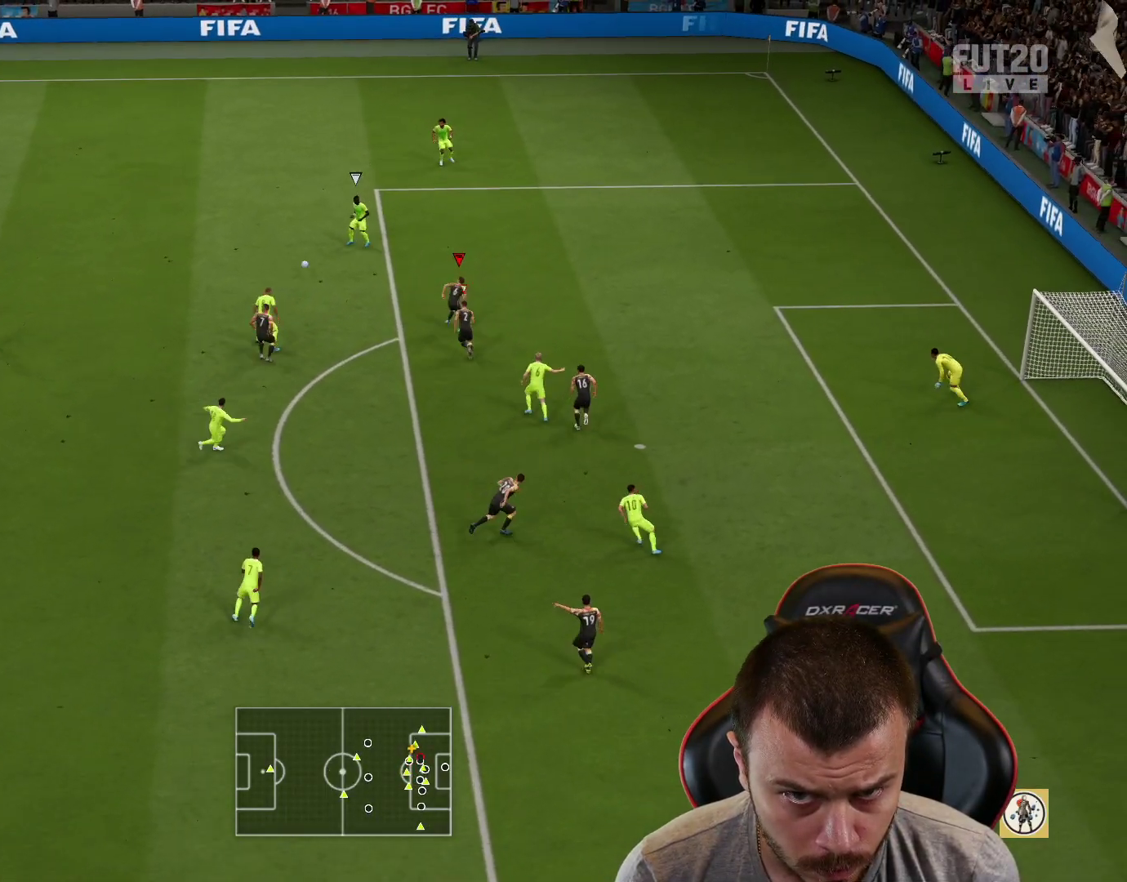
{"buttons": ["R2"], "left_stick": "up", "right_stick": "center", "events": []}
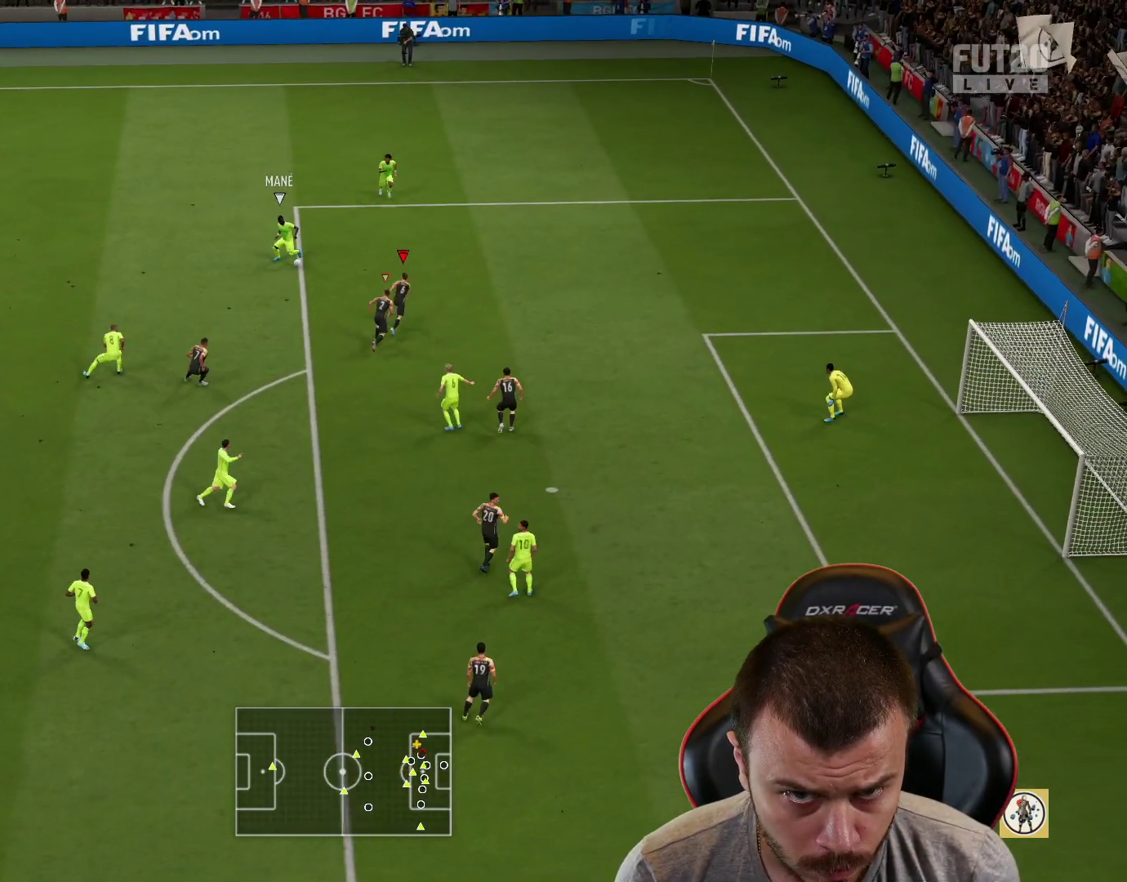
{"buttons": ["L2"], "left_stick": "up-right", "right_stick": "center", "events": [[200, "L1", "down"], [217, "R2", "up"], [267, "L2", "down"], [333, "L1", "up"], [500, "left_stick", "up-right"]]}
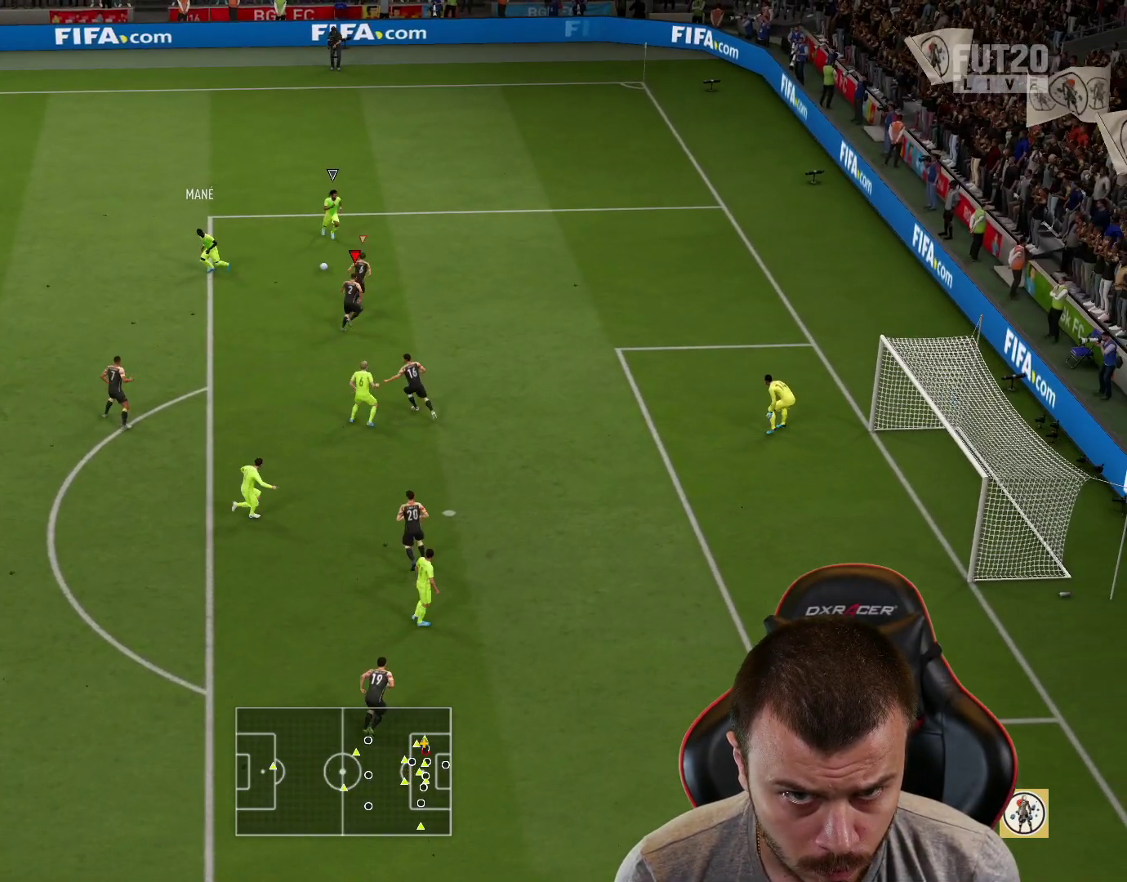
{"buttons": ["R2"], "left_stick": "up-right", "right_stick": "center", "events": [[34, "L2", "up"], [34, "R2", "down"]]}
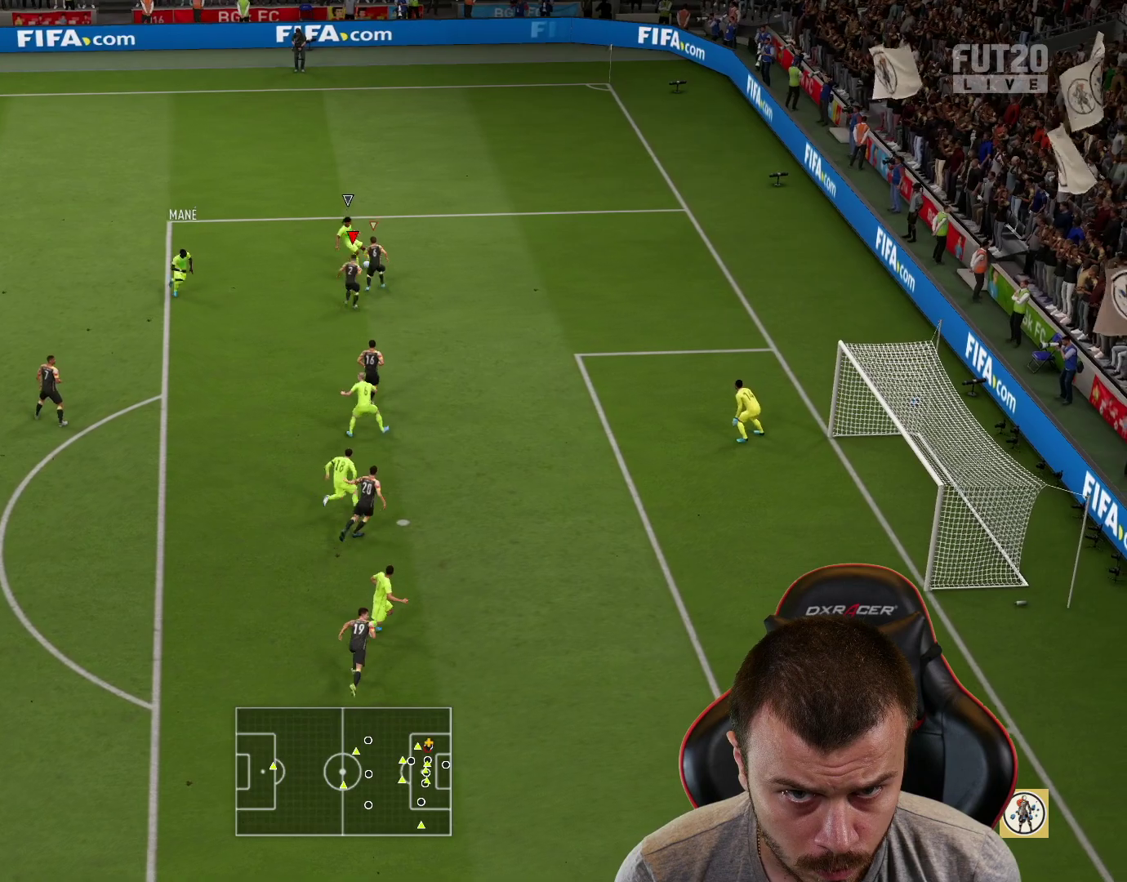
{"buttons": ["L2"], "left_stick": "down-left", "right_stick": "down", "events": [[50, "R2", "up"], [67, "left_stick", "up-left"], [184, "L2", "down"], [250, "left_stick", "left"], [367, "left_stick", "down-left"], [484, "right_stick", "down"]]}
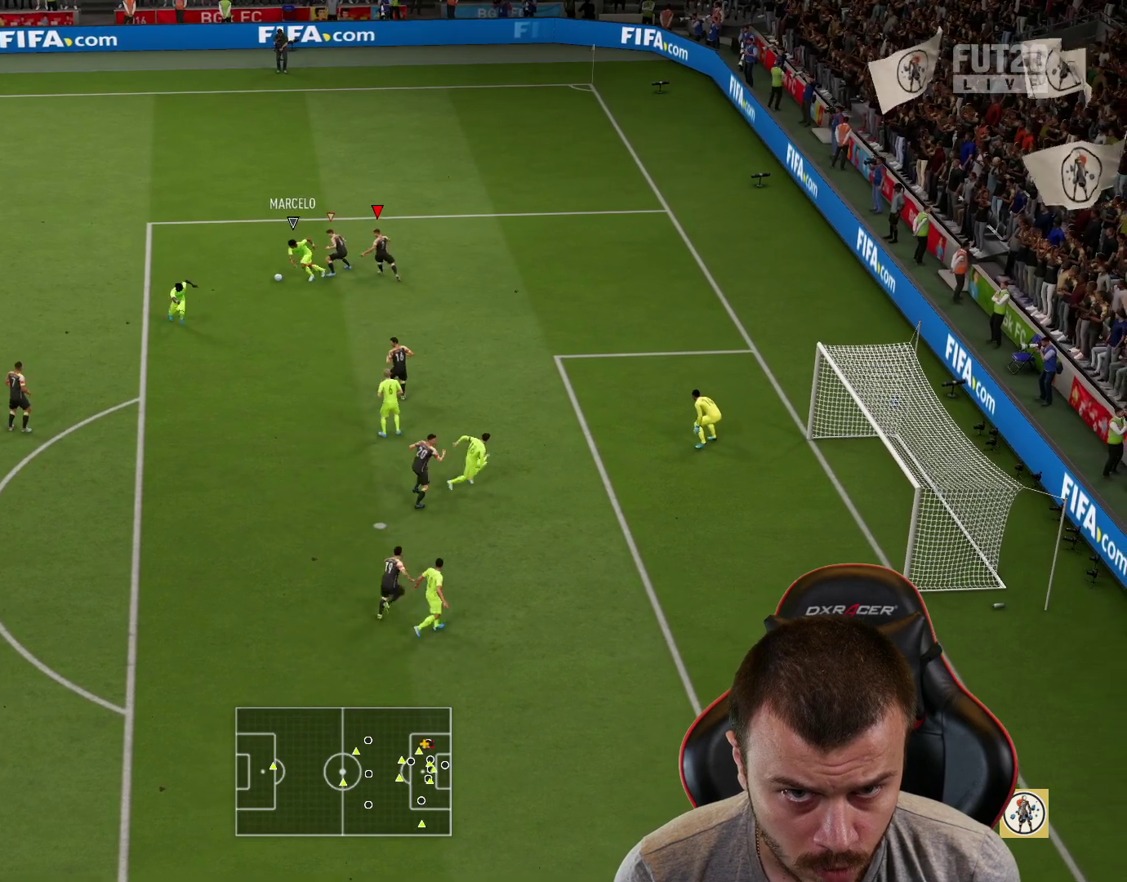
{"buttons": ["R2"], "left_stick": "down-left", "right_stick": "center", "events": [[50, "L2", "up"], [100, "right_stick", "center"], [133, "left_stick", "up-left"], [183, "R2", "down"], [450, "left_stick", "down-left"]]}
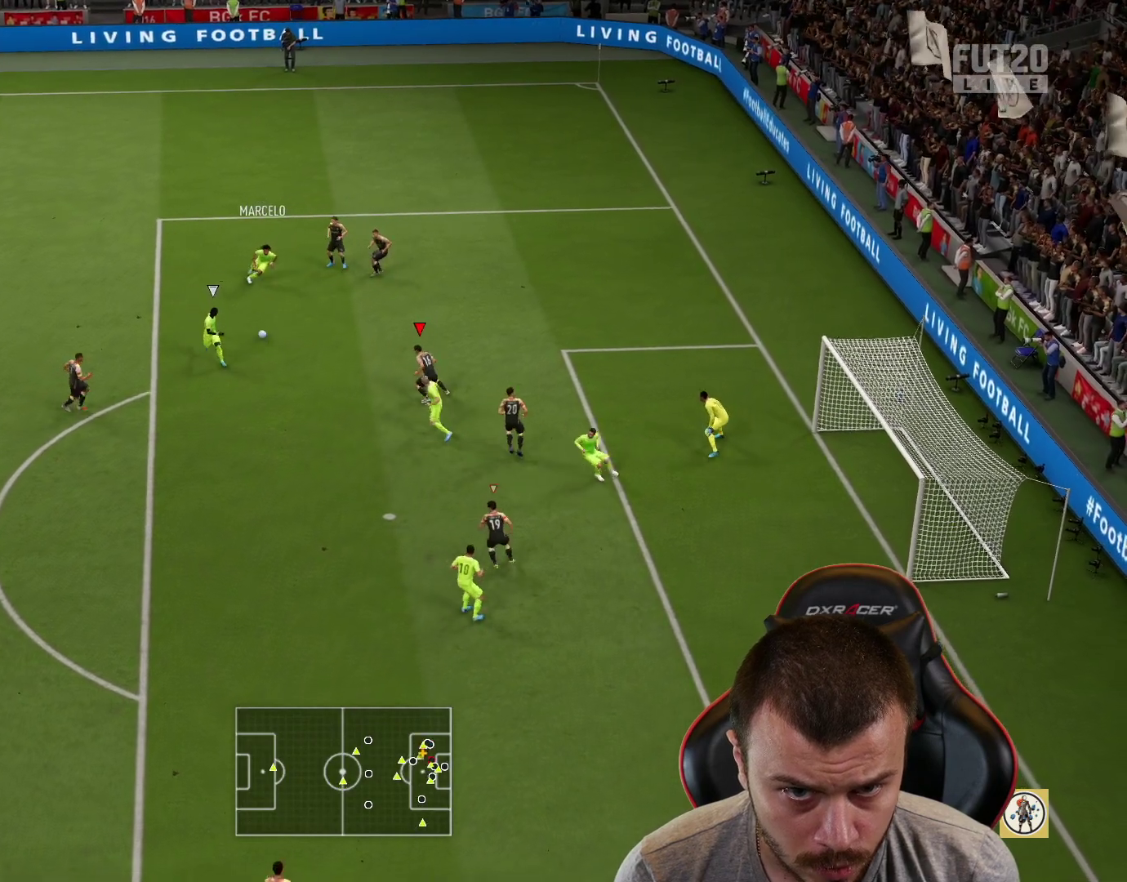
{"buttons": ["R2"], "left_stick": "down", "right_stick": "center", "events": [[501, "left_stick", "down"]]}
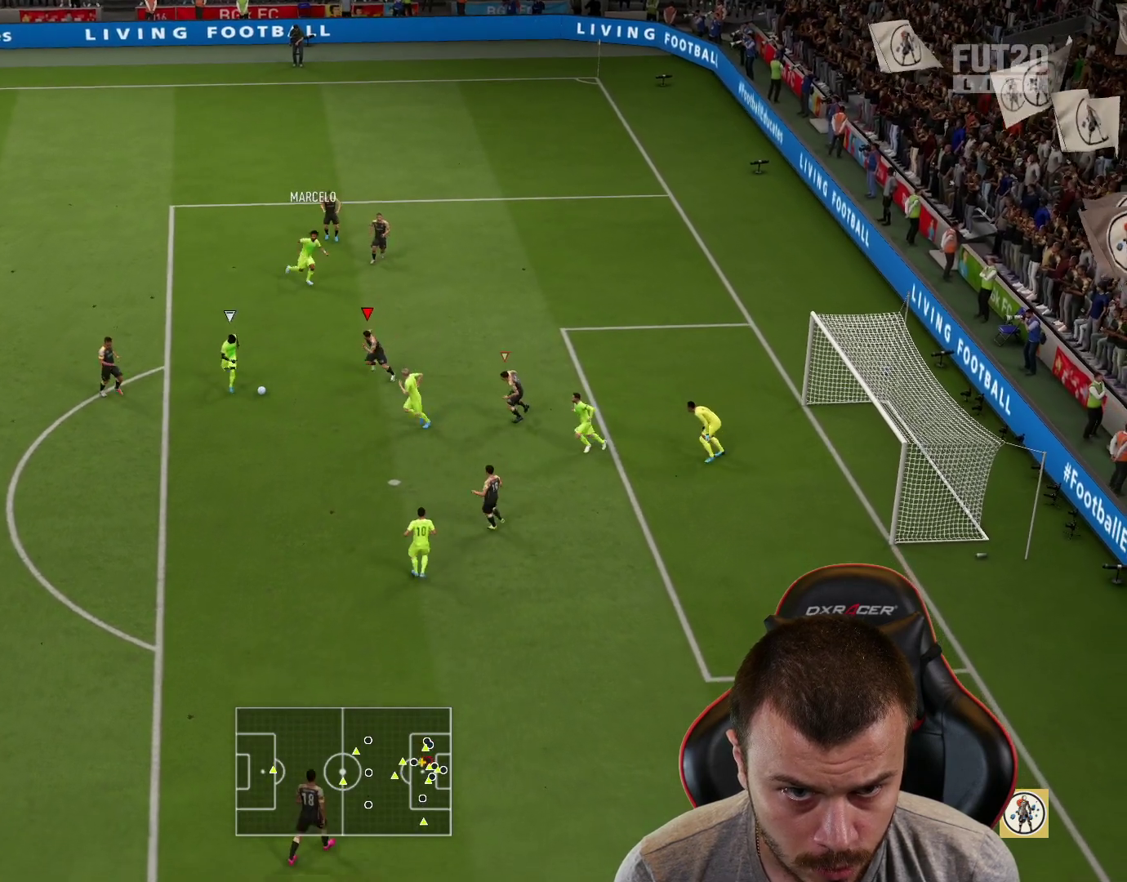
{"buttons": ["R2"], "left_stick": "down", "right_stick": "center", "events": []}
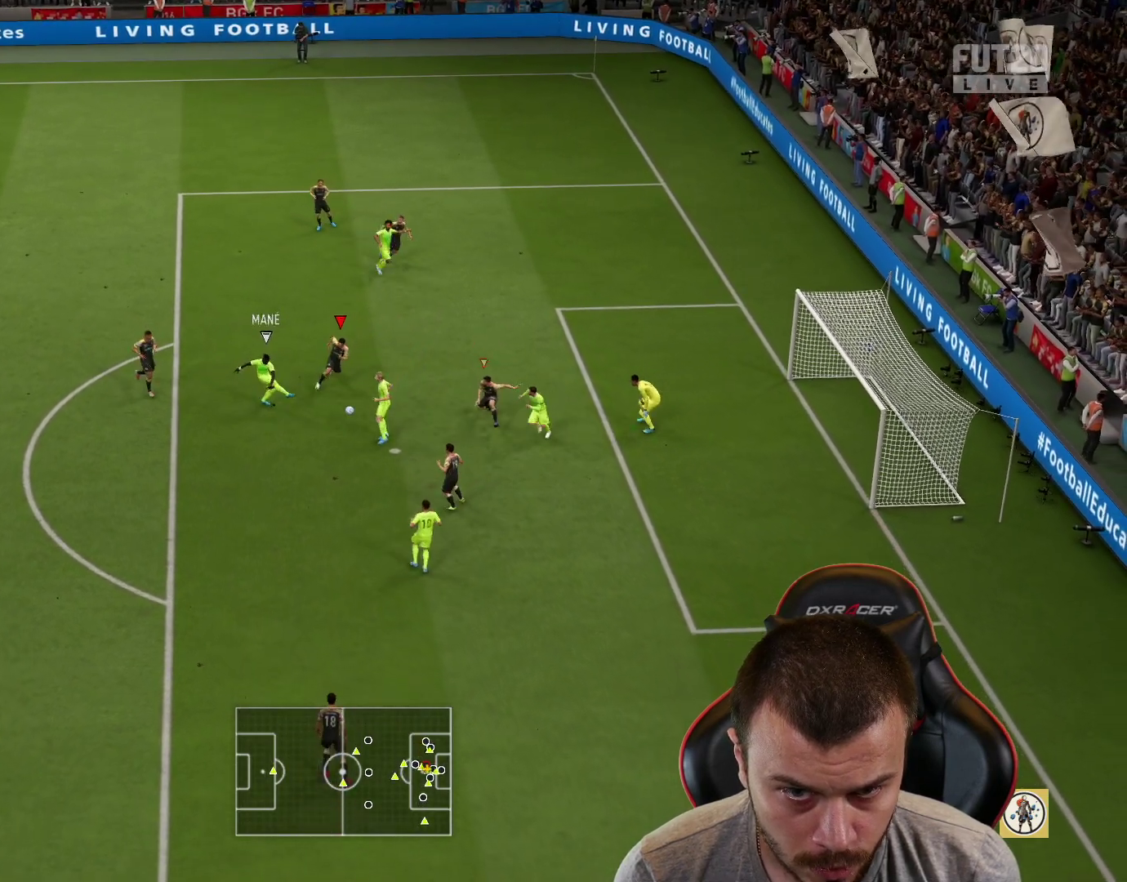
{"buttons": ["R2"], "left_stick": "down-left", "right_stick": "center", "events": [[217, "left_stick", "down-left"]]}
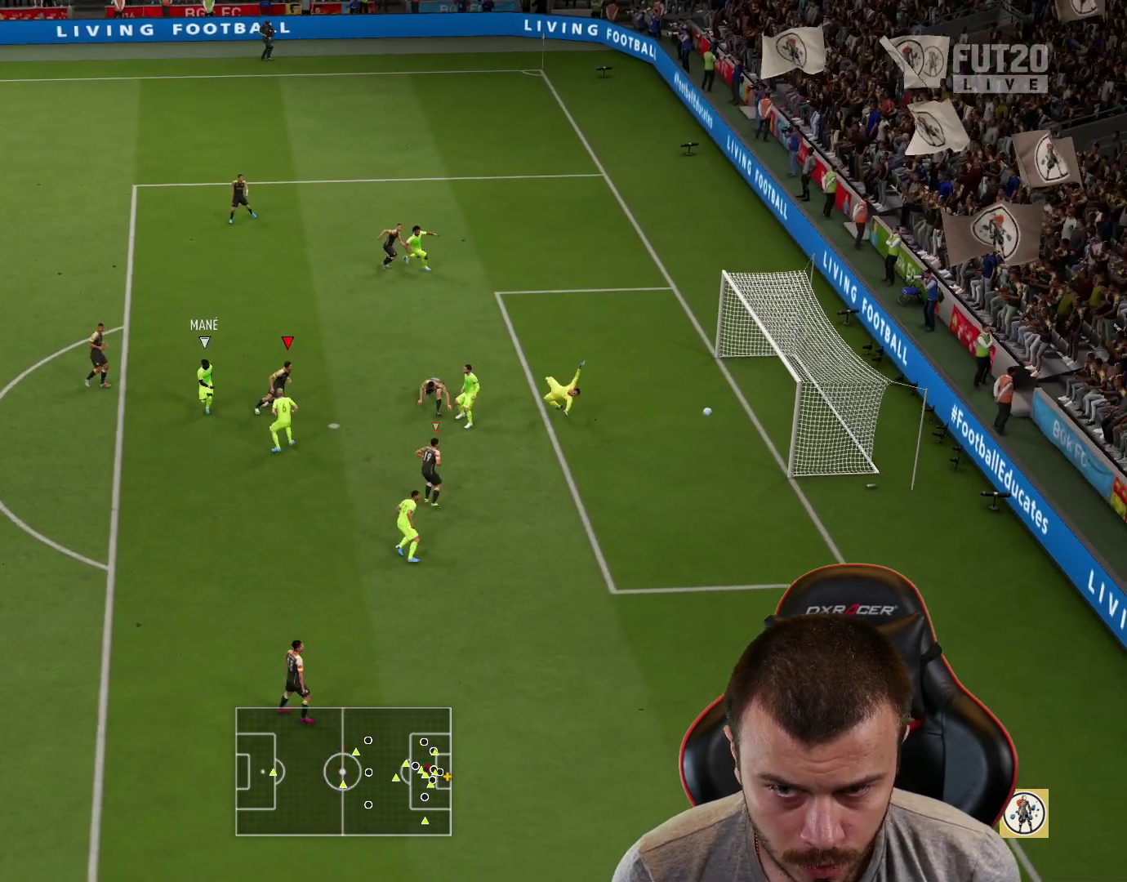
{"buttons": ["R2"], "left_stick": "center", "right_stick": "center", "events": [[450, "left_stick", "center"]]}